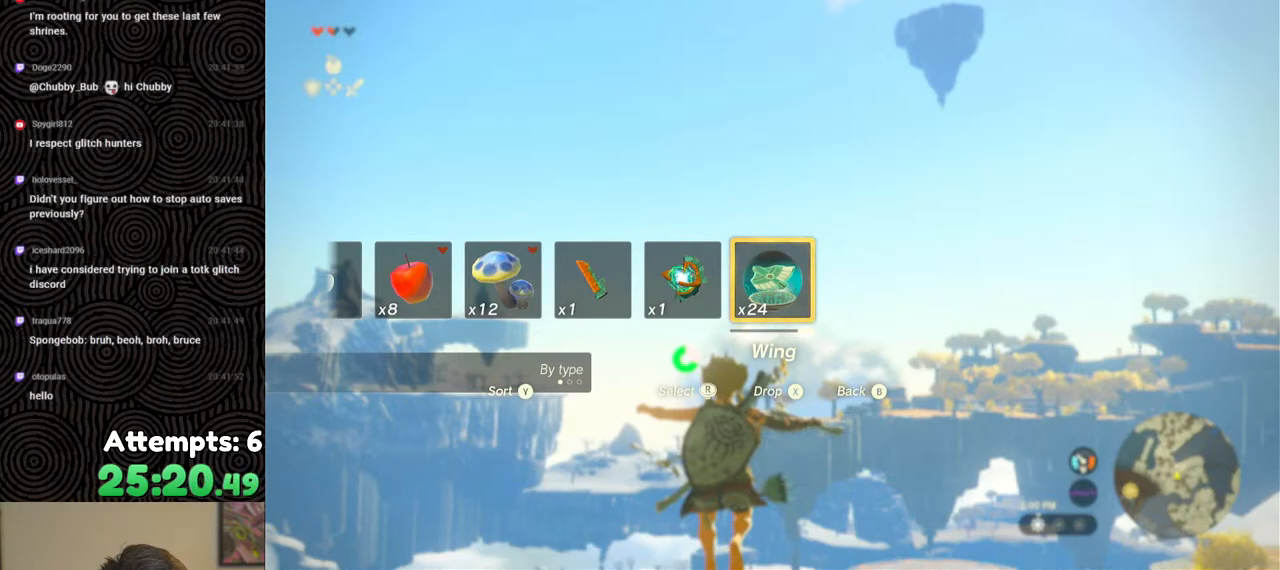
Gameplay with a controller (Nintendo layout); each line is a JSON object with the inputs held at the frame after it. "events" lists button and stick changes between this image and that frame as [ms after this image, input, new state], when the widget could be followed in between. Not read: L3 R3.
{"buttons": ["L2", "DPAD_UP"], "left_stick": "center", "right_stick": "center", "events": []}
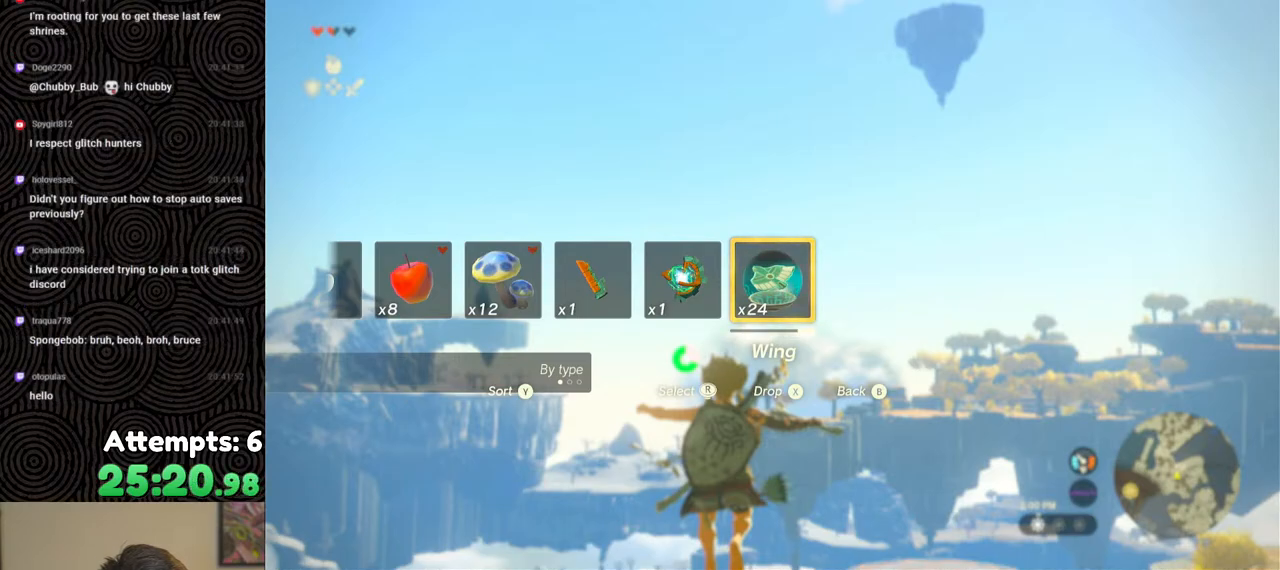
{"buttons": ["B", "L2"], "left_stick": "center", "right_stick": "center", "events": [[150, "X", "down"], [233, "X", "up"], [300, "X", "down"], [400, "X", "up"], [467, "DPAD_UP", "up"], [500, "B", "down"]]}
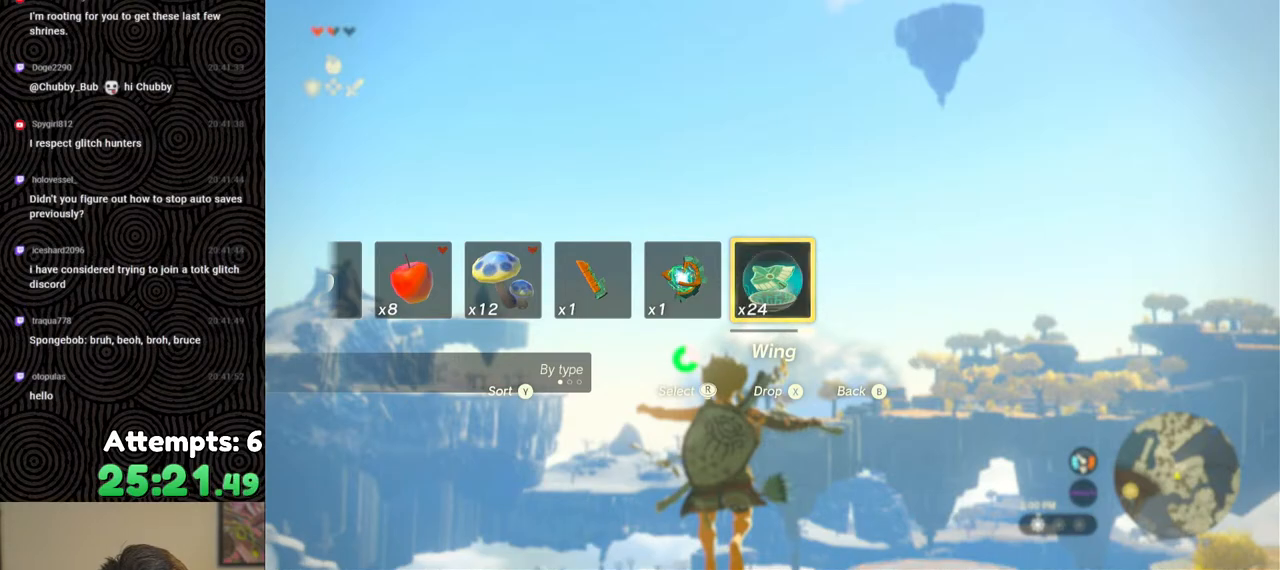
{"buttons": ["L2", "R2"], "left_stick": "center", "right_stick": "down", "events": [[67, "B", "up"], [150, "B", "down"], [200, "B", "up"], [250, "B", "down"], [317, "B", "up"], [367, "R2", "down"], [400, "right_stick", "down"]]}
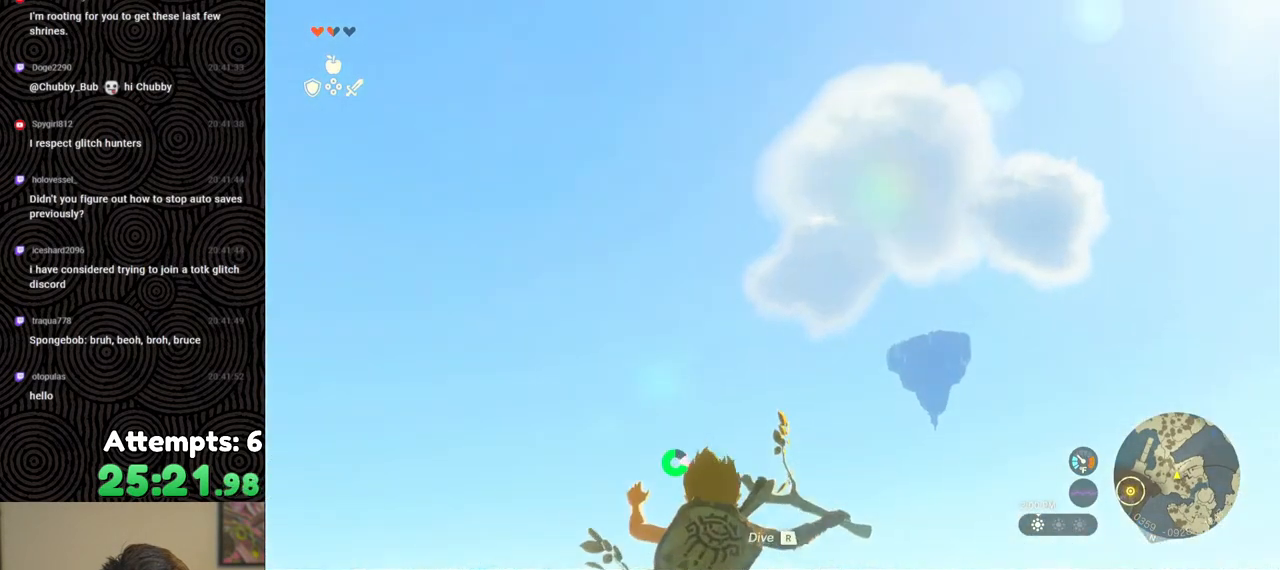
{"buttons": ["L2", "R2"], "left_stick": "center", "right_stick": "center", "events": [[400, "right_stick", "center"]]}
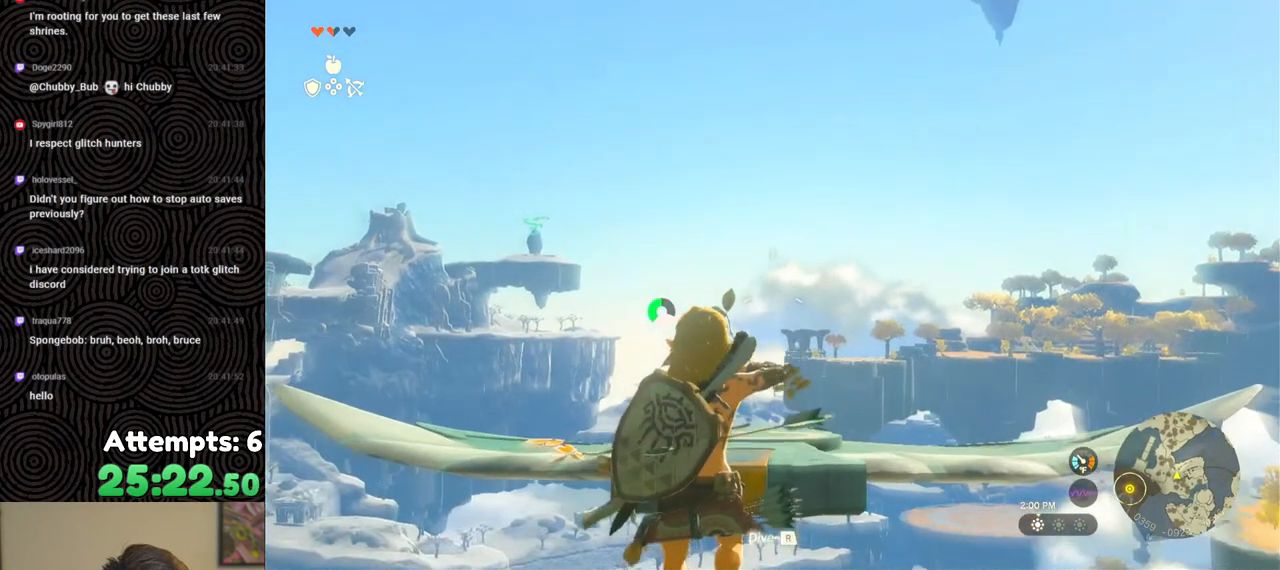
{"buttons": ["L2"], "left_stick": "up", "right_stick": "center", "events": [[300, "Y", "down"], [433, "Y", "up"], [450, "R2", "up"], [450, "left_stick", "up"]]}
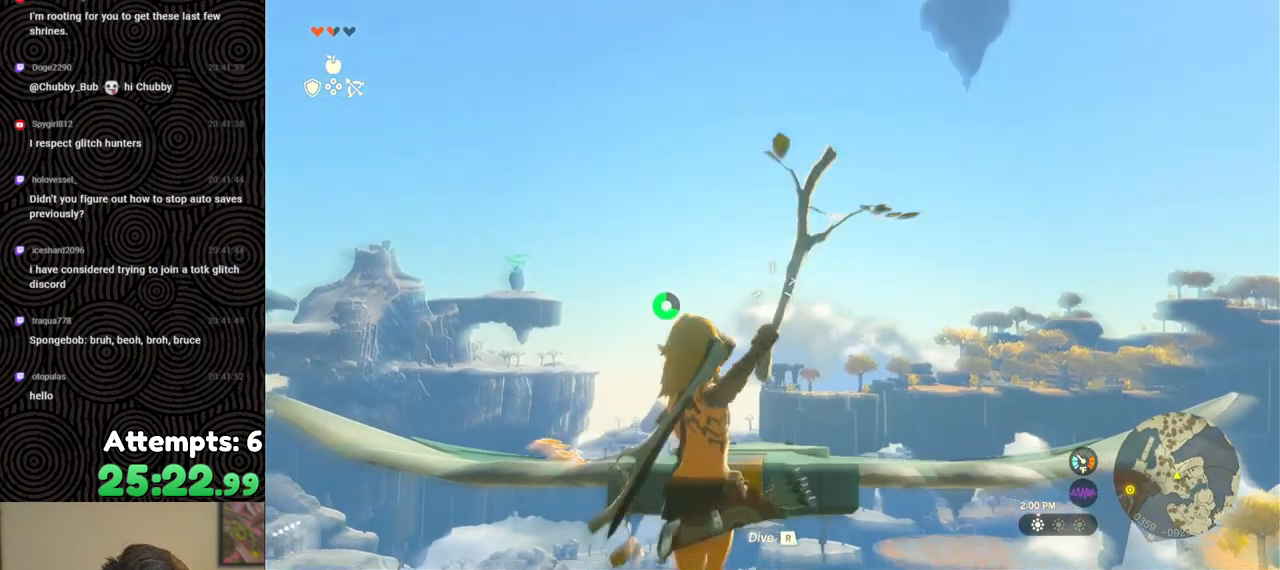
{"buttons": [], "left_stick": "up", "right_stick": "down", "events": [[33, "L2", "up"], [50, "right_stick", "down"], [117, "R1", "down"], [167, "R1", "up"]]}
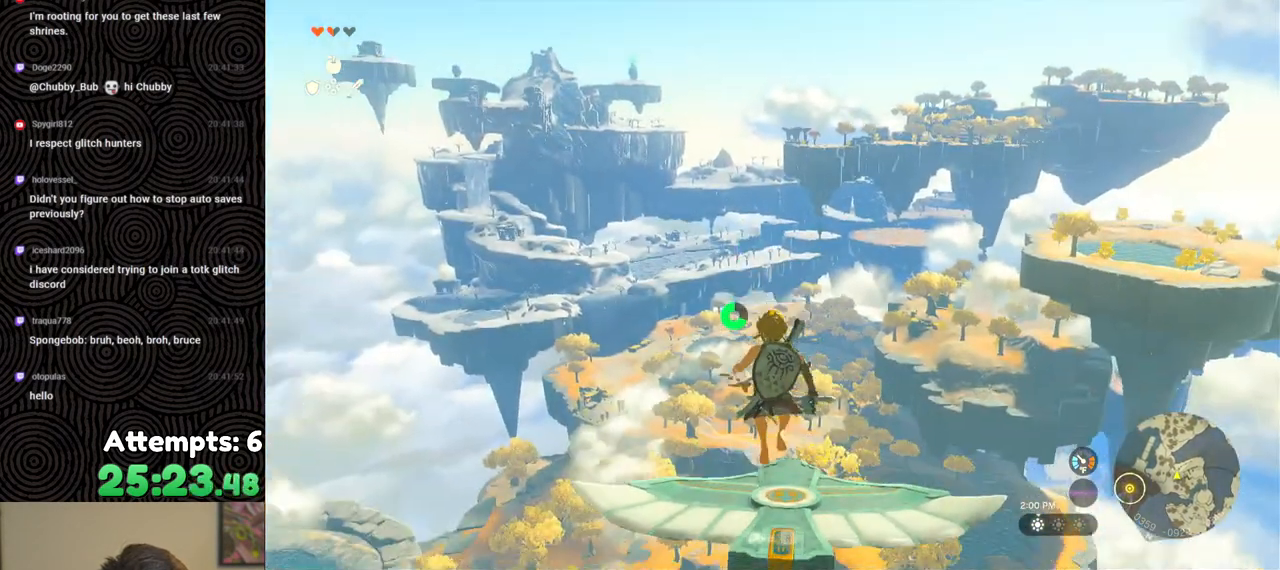
{"buttons": [], "left_stick": "center", "right_stick": "center", "events": [[17, "R1", "down"], [83, "R1", "up"], [150, "right_stick", "center"], [500, "left_stick", "center"]]}
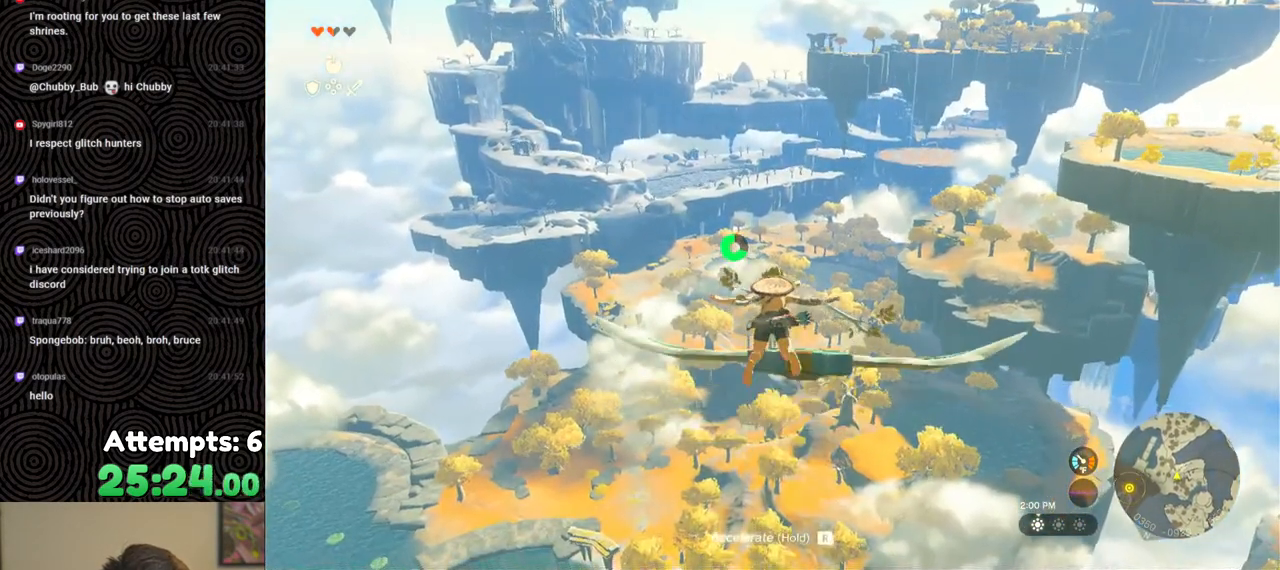
{"buttons": ["R2"], "left_stick": "center", "right_stick": "center", "events": [[17, "R2", "down"], [100, "right_stick", "up"], [300, "right_stick", "center"]]}
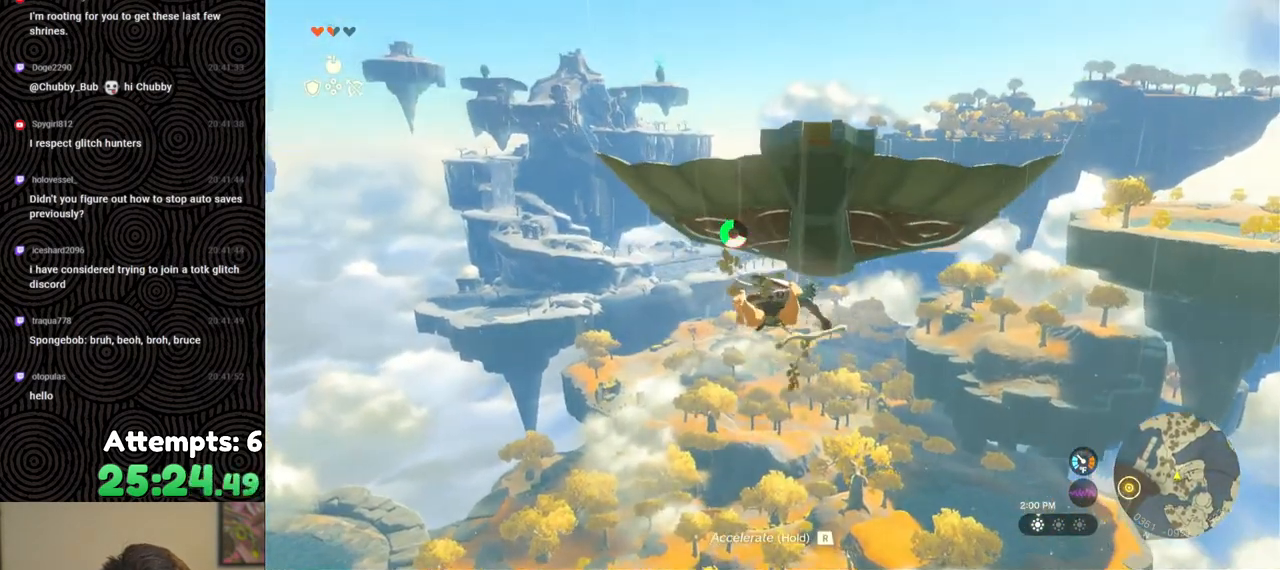
{"buttons": ["B", "R2"], "left_stick": "center", "right_stick": "center", "events": [[17, "B", "down"], [67, "B", "up"], [167, "B", "down"], [233, "B", "up"], [317, "B", "down"], [367, "B", "up"], [433, "B", "down"]]}
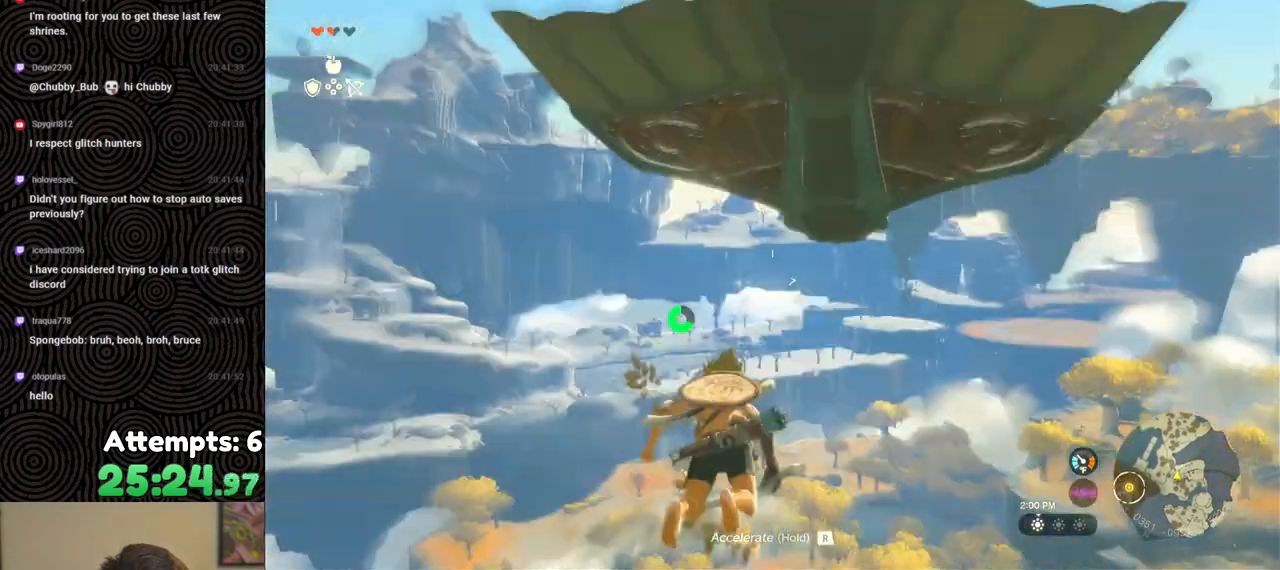
{"buttons": ["R2"], "left_stick": "center", "right_stick": "down", "events": [[33, "B", "up"], [50, "B", "down"], [100, "R2", "up"], [117, "B", "up"], [200, "R2", "down"], [217, "right_stick", "down"]]}
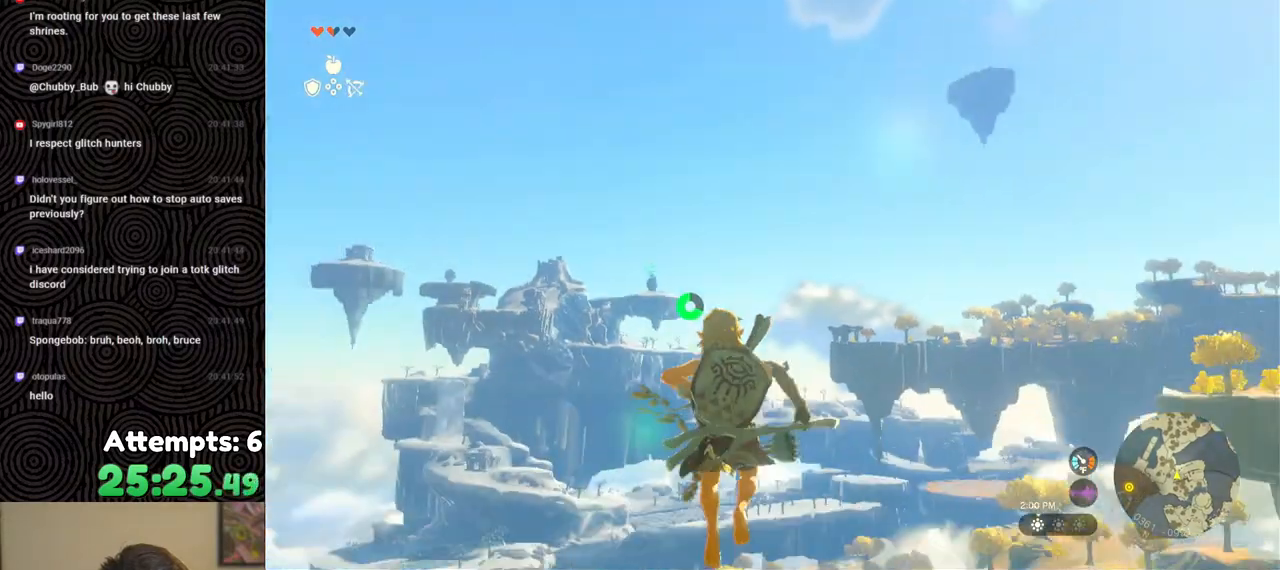
{"buttons": ["R2"], "left_stick": "center", "right_stick": "right", "events": [[83, "right_stick", "center"], [250, "Y", "down"], [333, "Y", "up"], [350, "R2", "up"], [450, "R2", "down"], [467, "right_stick", "right"]]}
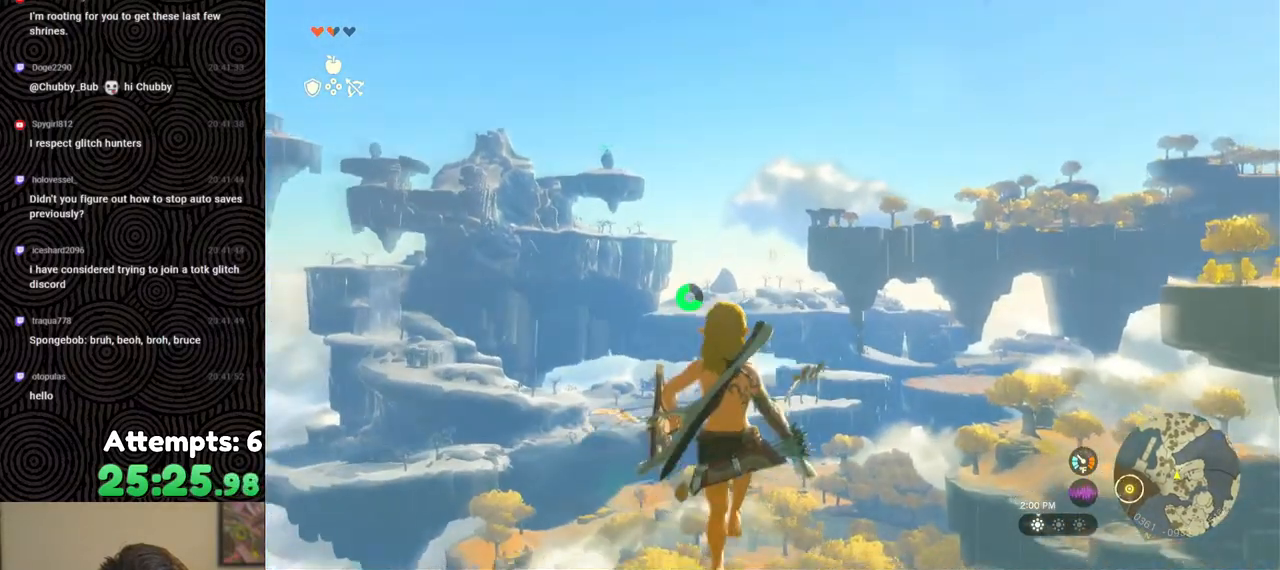
{"buttons": ["R2"], "left_stick": "center", "right_stick": "center", "events": [[133, "right_stick", "center"], [417, "Y", "down"], [500, "Y", "up"]]}
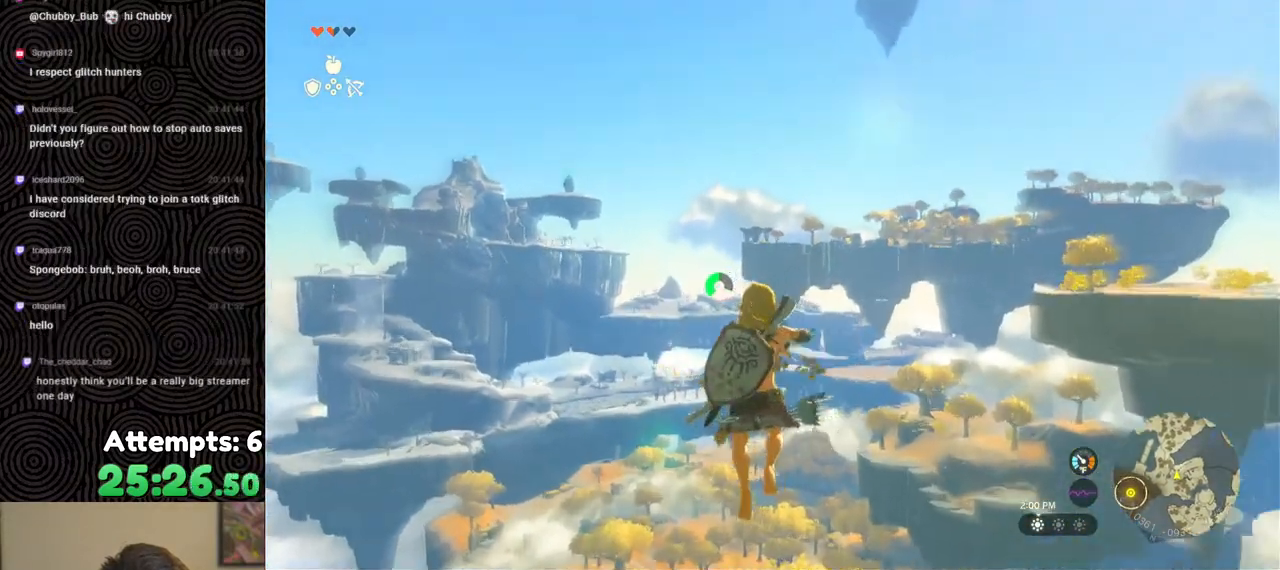
{"buttons": ["R2"], "left_stick": "center", "right_stick": "center", "events": [[17, "R2", "up"], [117, "R2", "down"]]}
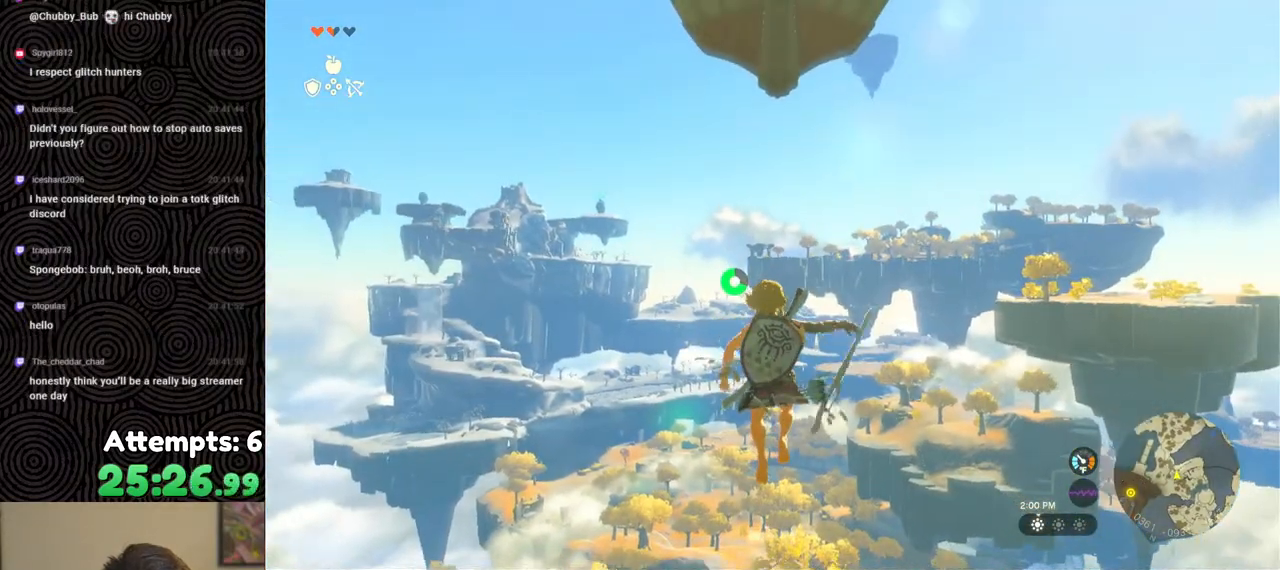
{"buttons": ["R2"], "left_stick": "center", "right_stick": "center", "events": [[50, "Y", "down"], [150, "Y", "up"], [167, "R2", "up"], [283, "R2", "down"]]}
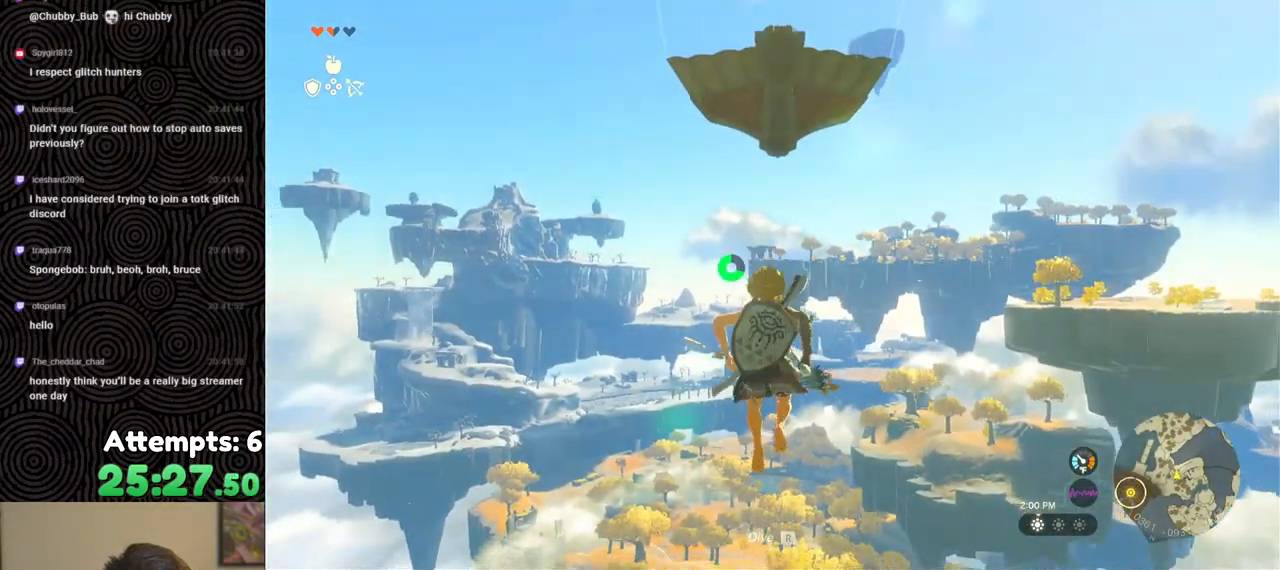
{"buttons": ["R2"], "left_stick": "center", "right_stick": "center", "events": [[200, "Y", "down"], [300, "Y", "up"], [333, "R2", "up"], [467, "R2", "down"]]}
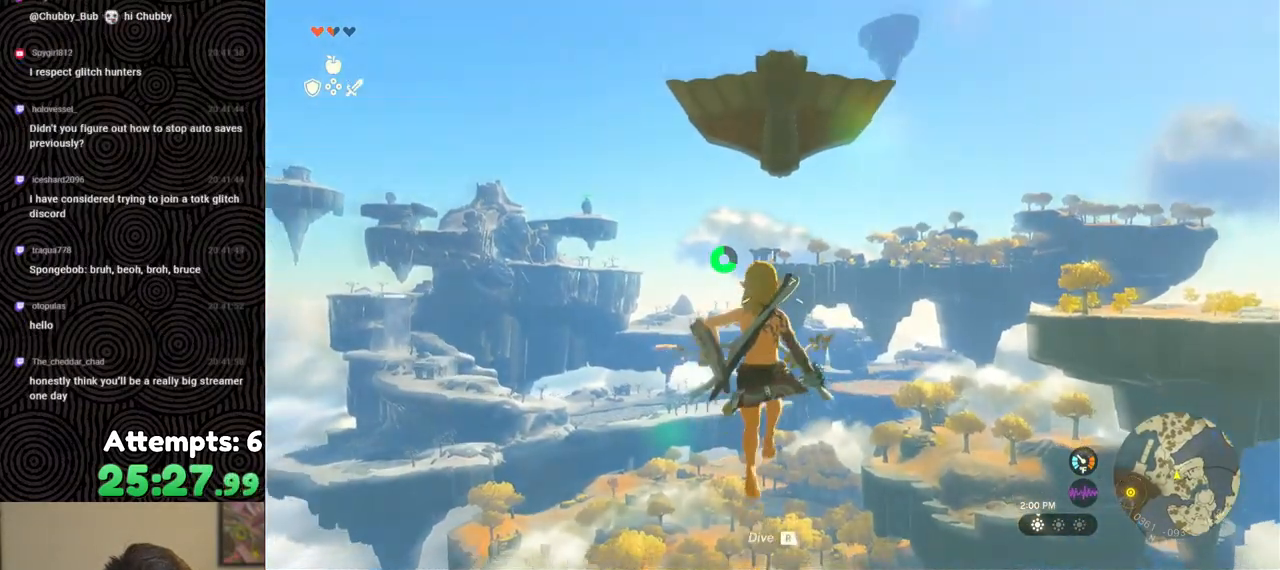
{"buttons": ["R2"], "left_stick": "center", "right_stick": "center", "events": [[367, "Y", "down"], [483, "Y", "up"]]}
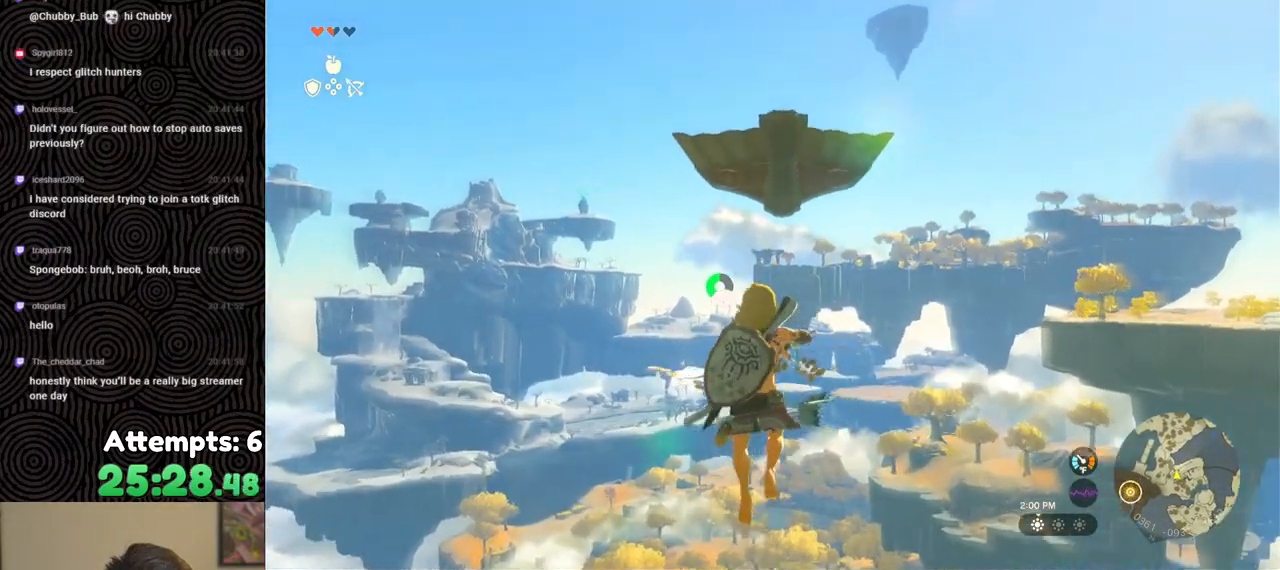
{"buttons": ["R2"], "left_stick": "center", "right_stick": "center", "events": [[33, "R2", "up"], [150, "R2", "down"]]}
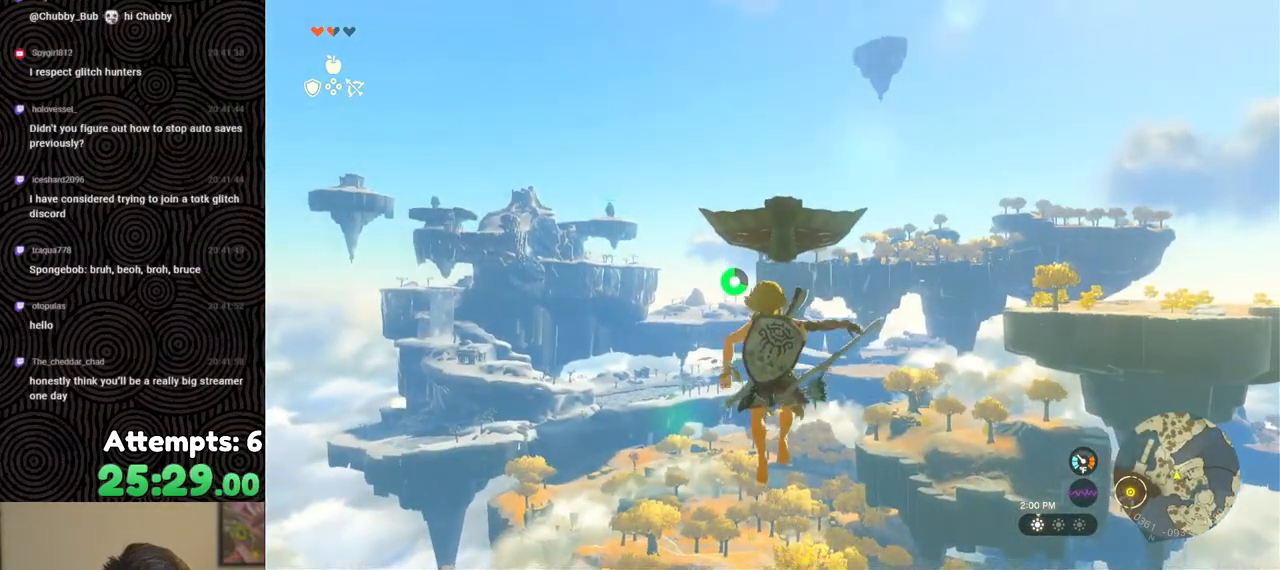
{"buttons": ["R2"], "left_stick": "center", "right_stick": "center", "events": [[83, "Y", "down"], [200, "Y", "up"], [250, "R2", "up"], [367, "R2", "down"]]}
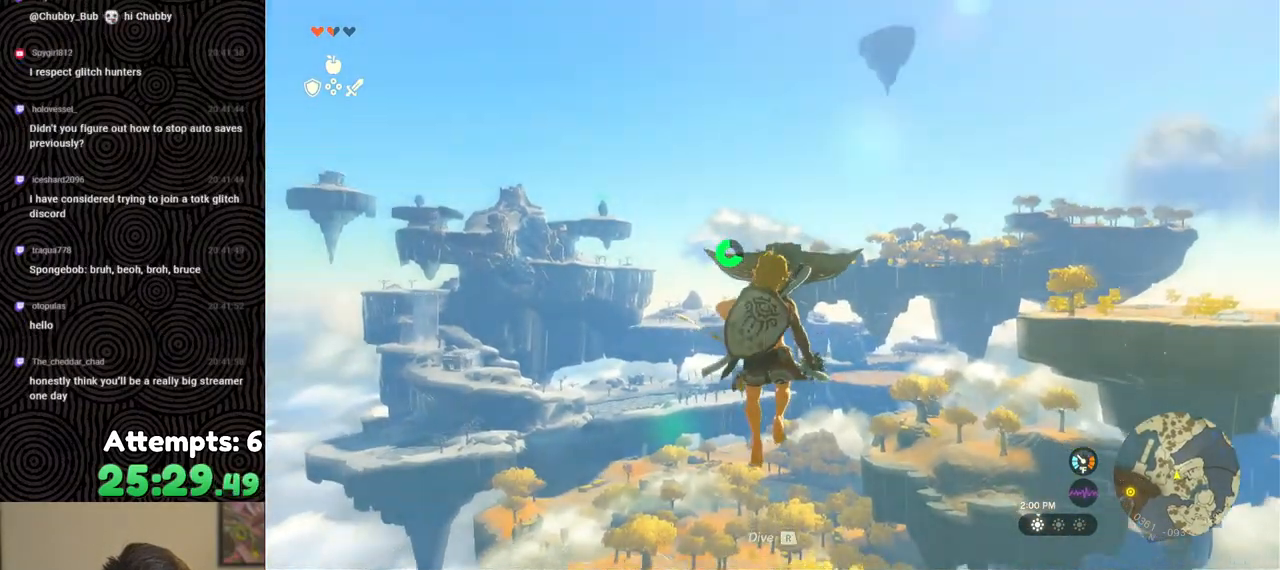
{"buttons": [], "left_stick": "center", "right_stick": "center", "events": [[300, "Y", "down"], [400, "Y", "up"], [450, "R2", "up"]]}
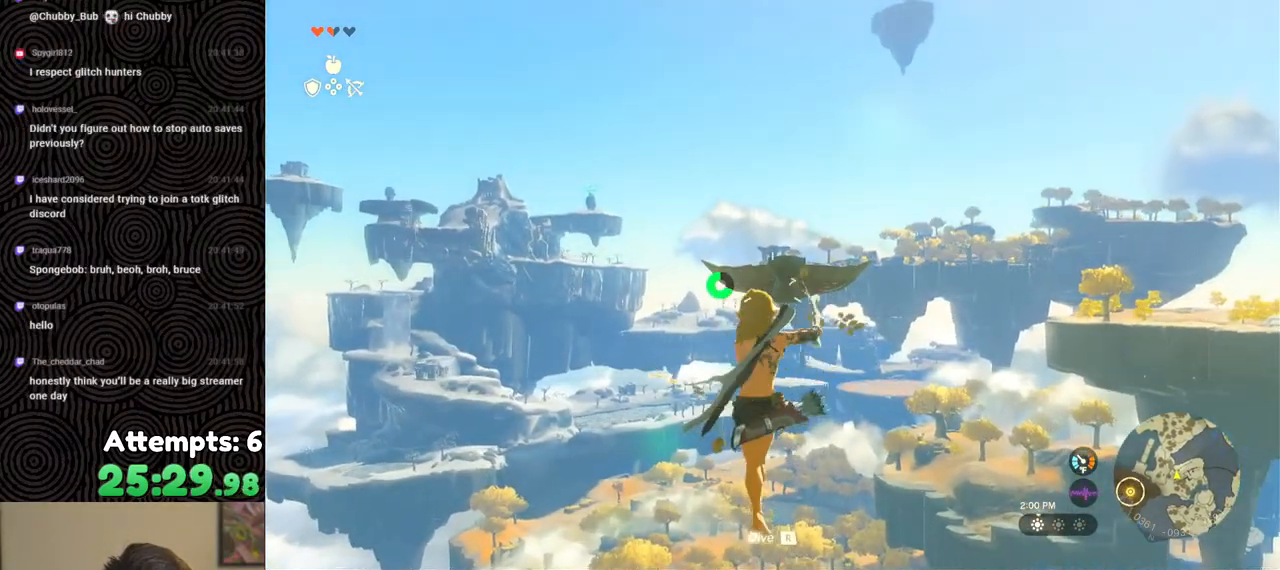
{"buttons": ["R2"], "left_stick": "center", "right_stick": "center", "events": [[83, "R2", "down"]]}
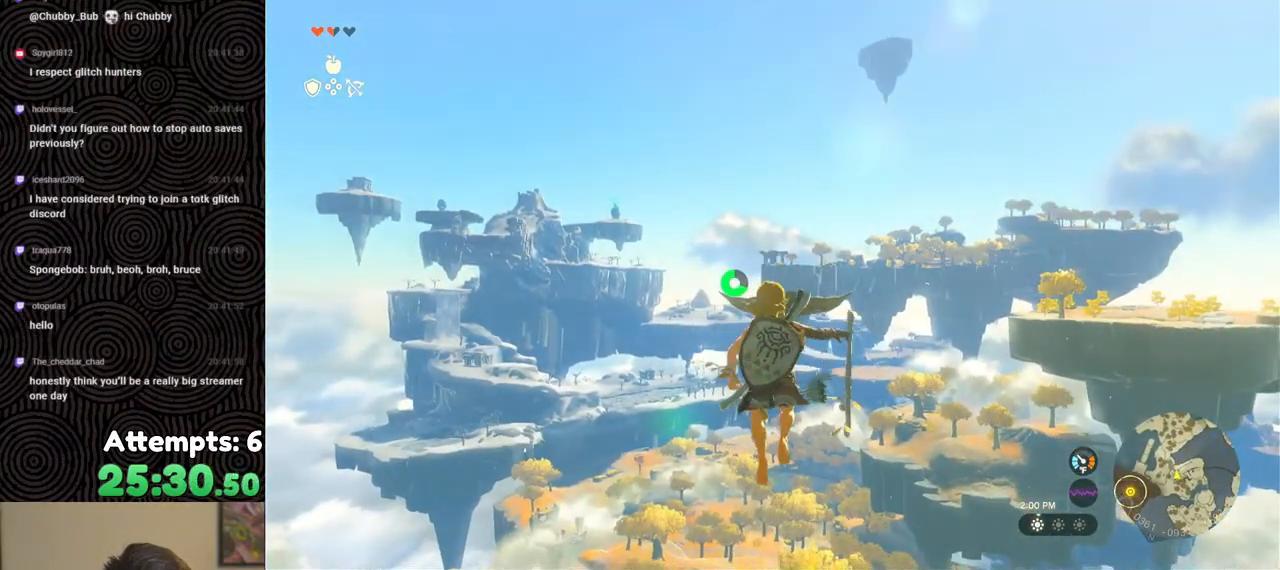
{"buttons": ["R2"], "left_stick": "center", "right_stick": "center", "events": [[17, "Y", "down"], [117, "Y", "up"], [167, "R2", "up"], [283, "R2", "down"]]}
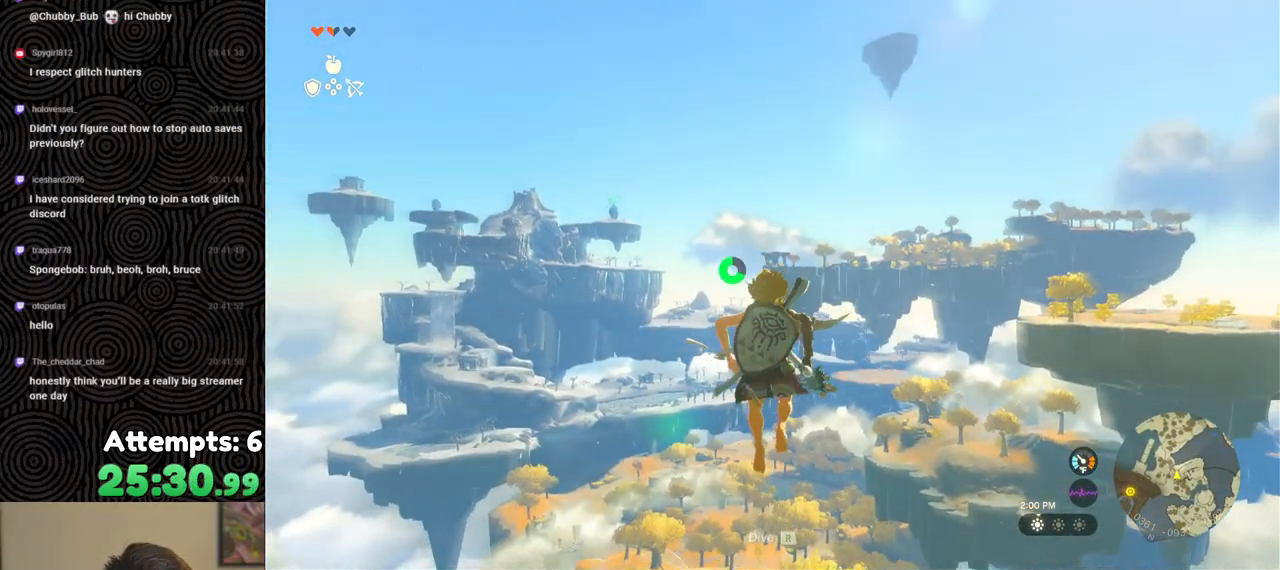
{"buttons": ["L2"], "left_stick": "center", "right_stick": "center", "events": [[267, "Y", "down"], [350, "Y", "up"], [383, "R2", "up"], [500, "L2", "down"]]}
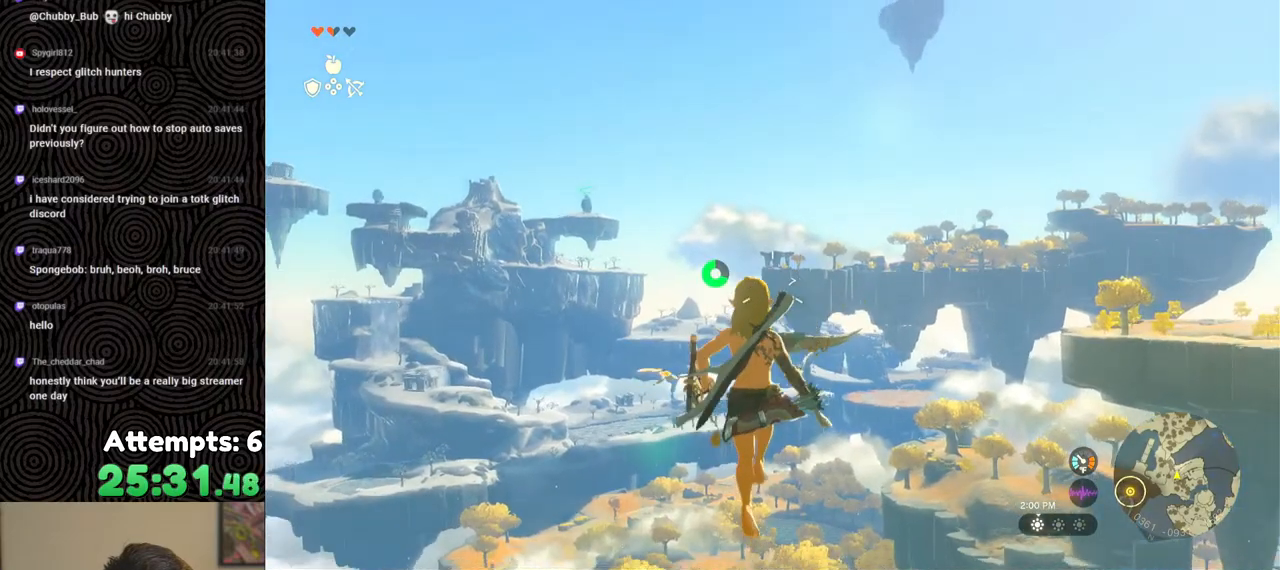
{"buttons": ["L2", "R2"], "left_stick": "center", "right_stick": "center", "events": [[117, "R2", "down"]]}
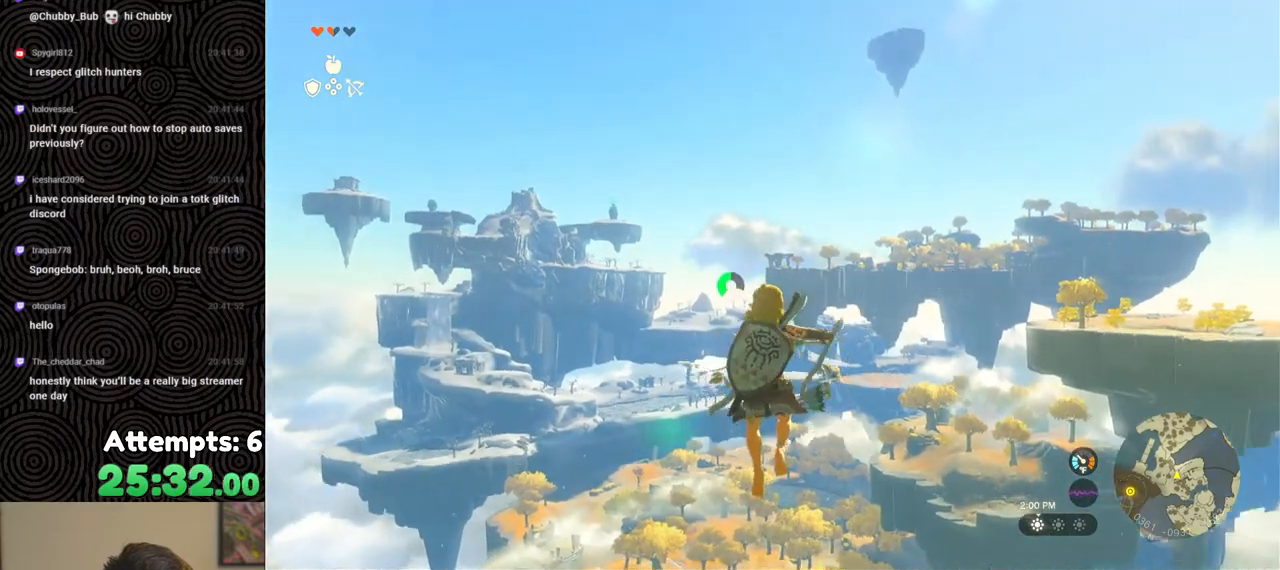
{"buttons": ["L2", "R2"], "left_stick": "center", "right_stick": "center", "events": [[83, "Y", "down"], [150, "Y", "up"], [183, "R2", "up"], [367, "R2", "down"]]}
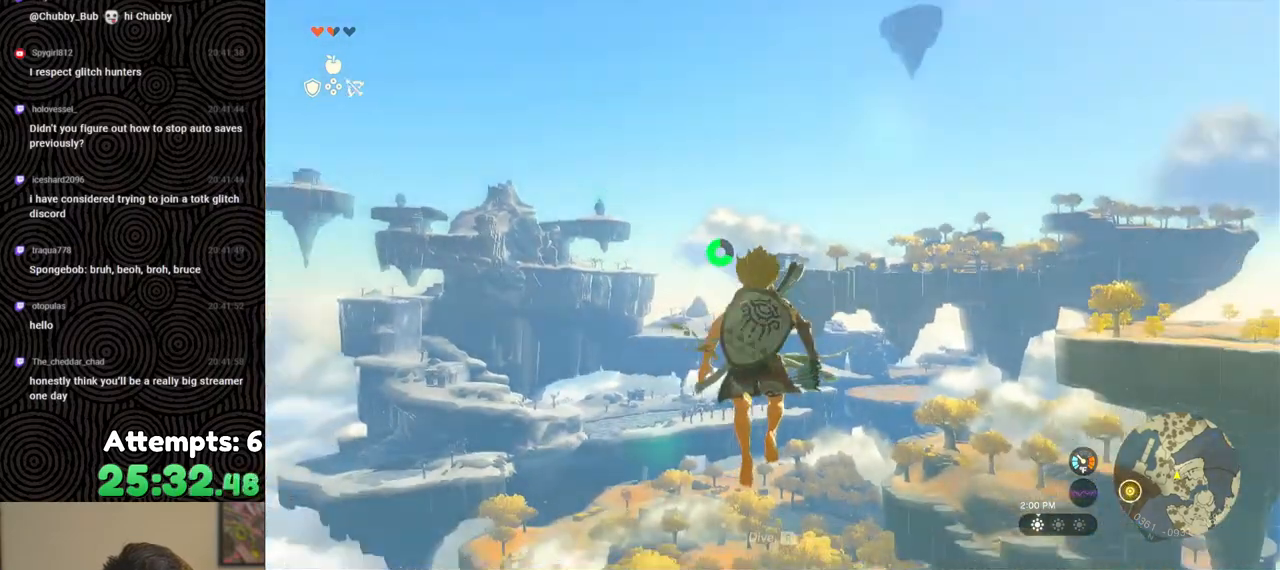
{"buttons": ["L2"], "left_stick": "center", "right_stick": "center", "events": [[267, "Y", "down"], [350, "Y", "up"], [400, "R2", "up"]]}
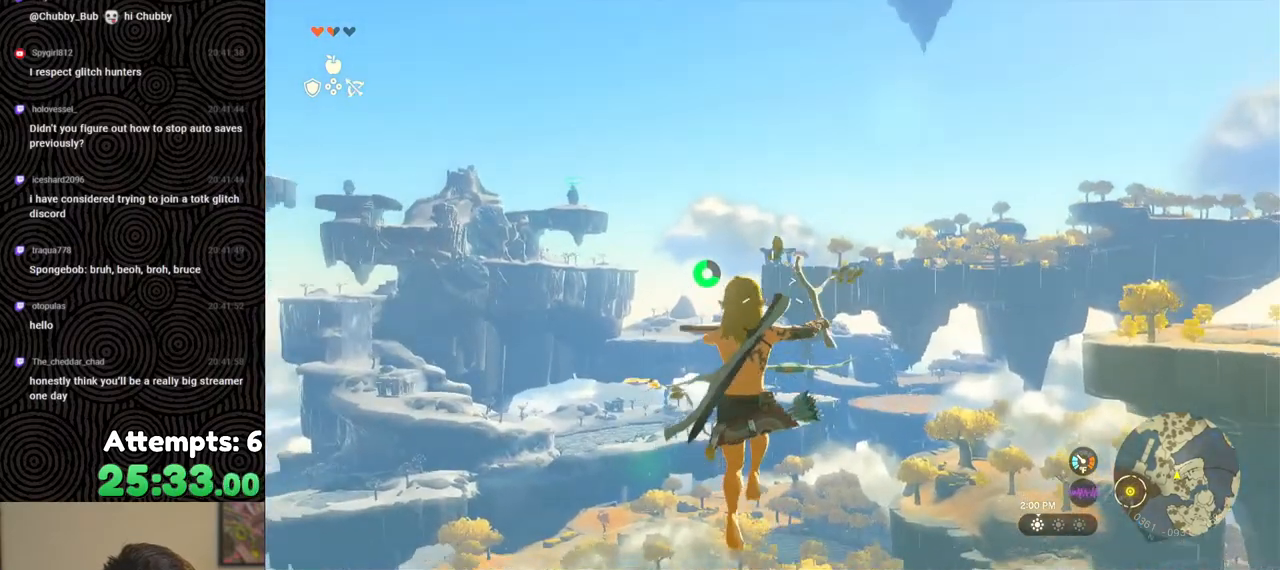
{"buttons": ["Y", "L2", "R2"], "left_stick": "center", "right_stick": "center", "events": [[50, "R2", "down"], [433, "Y", "down"]]}
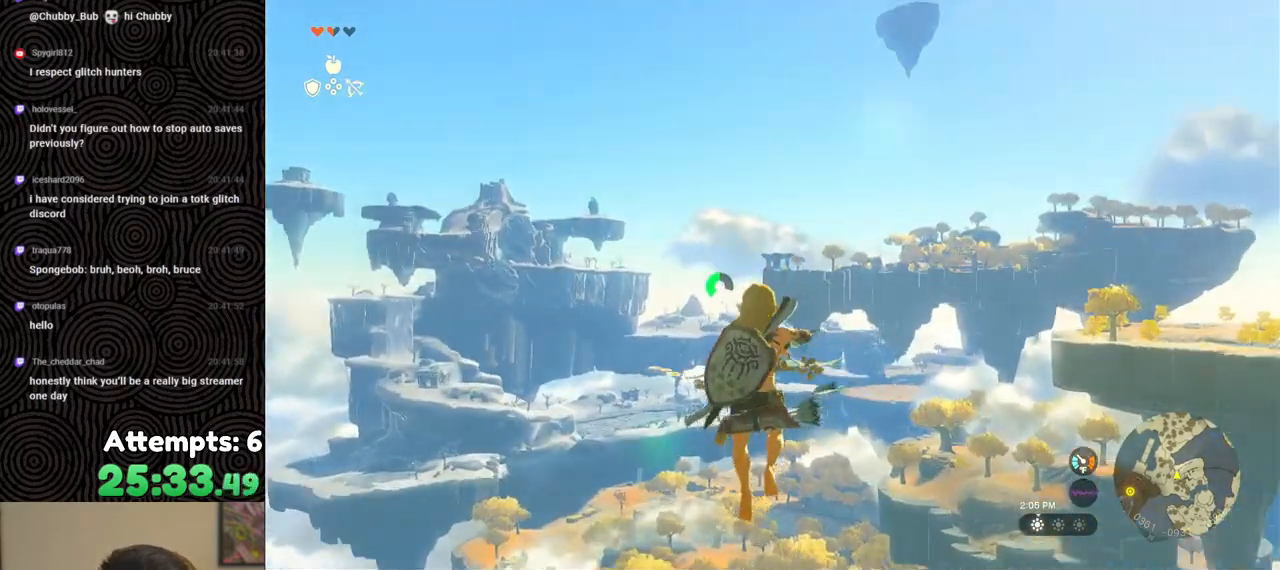
{"buttons": ["L2", "R2"], "left_stick": "center", "right_stick": "center", "events": [[17, "Y", "up"], [67, "R2", "up"], [233, "R2", "down"]]}
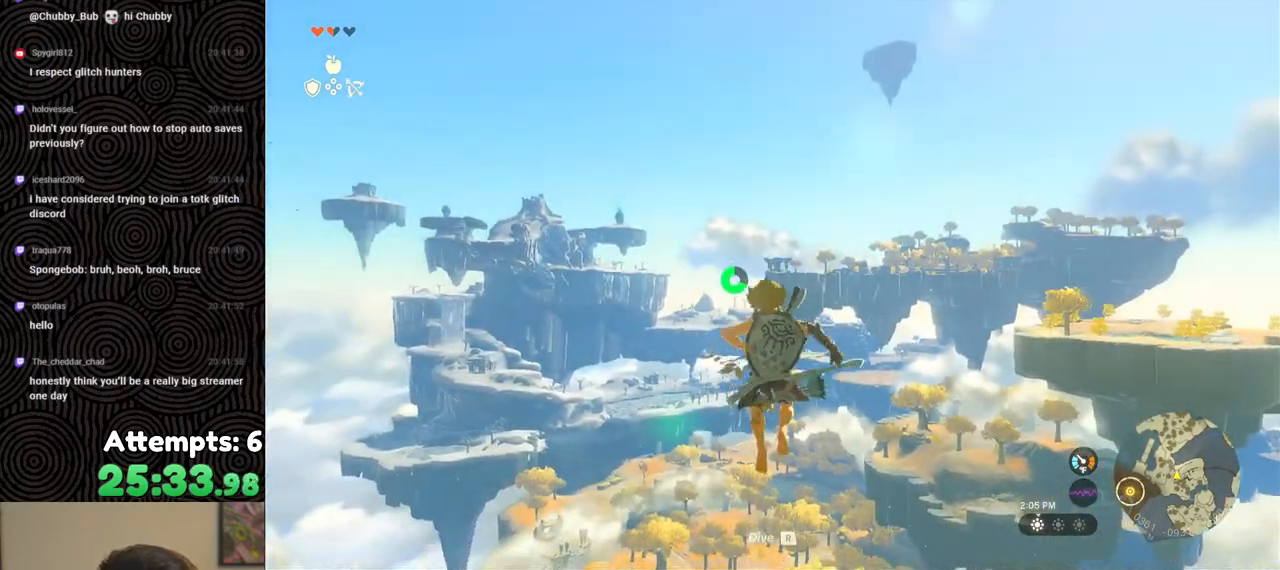
{"buttons": ["L2", "R2"], "left_stick": "center", "right_stick": "center", "events": [[100, "Y", "down"], [183, "Y", "up"], [233, "R2", "up"], [433, "R2", "down"]]}
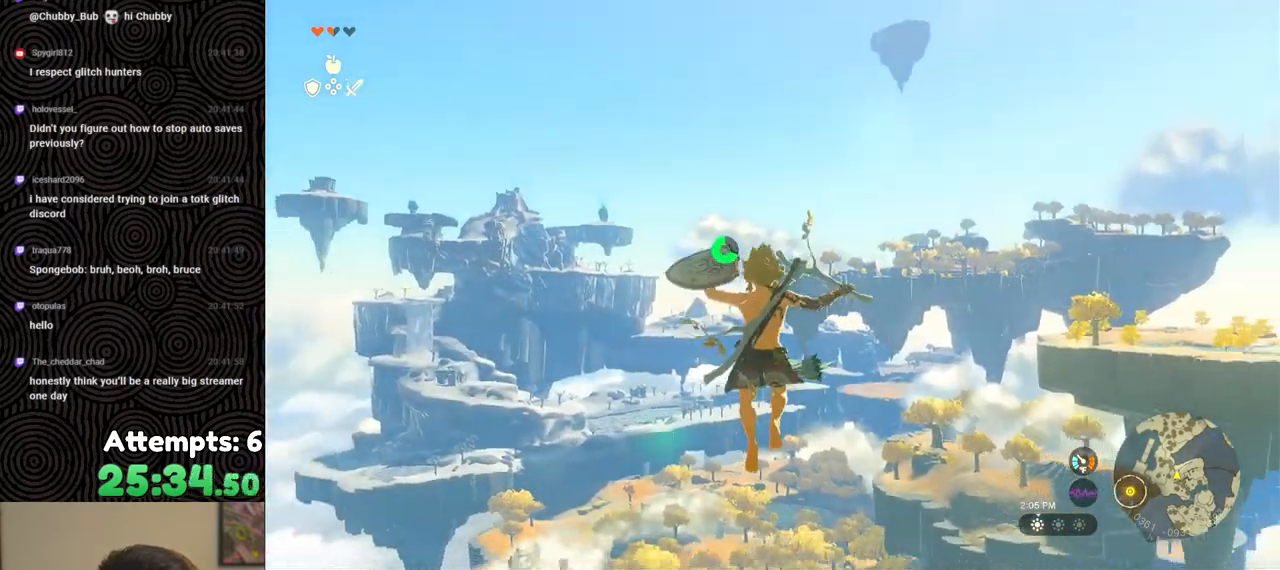
{"buttons": ["L2"], "left_stick": "center", "right_stick": "center", "events": [[350, "Y", "down"], [450, "Y", "up"], [500, "R2", "up"]]}
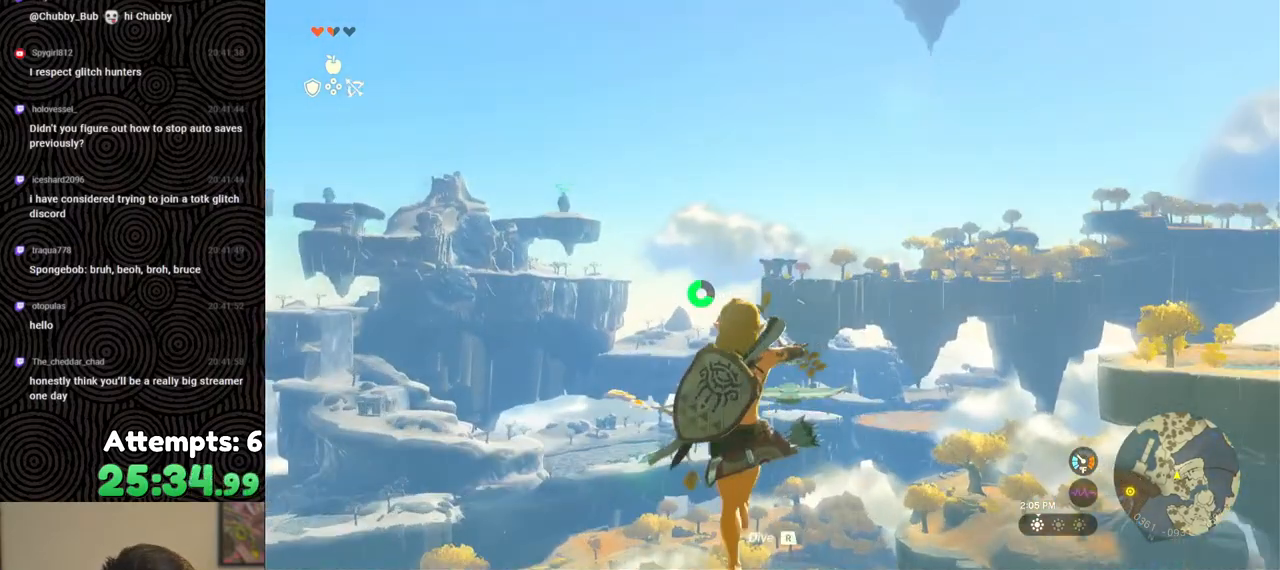
{"buttons": ["L2", "R2"], "left_stick": "center", "right_stick": "center", "events": [[183, "R2", "down"]]}